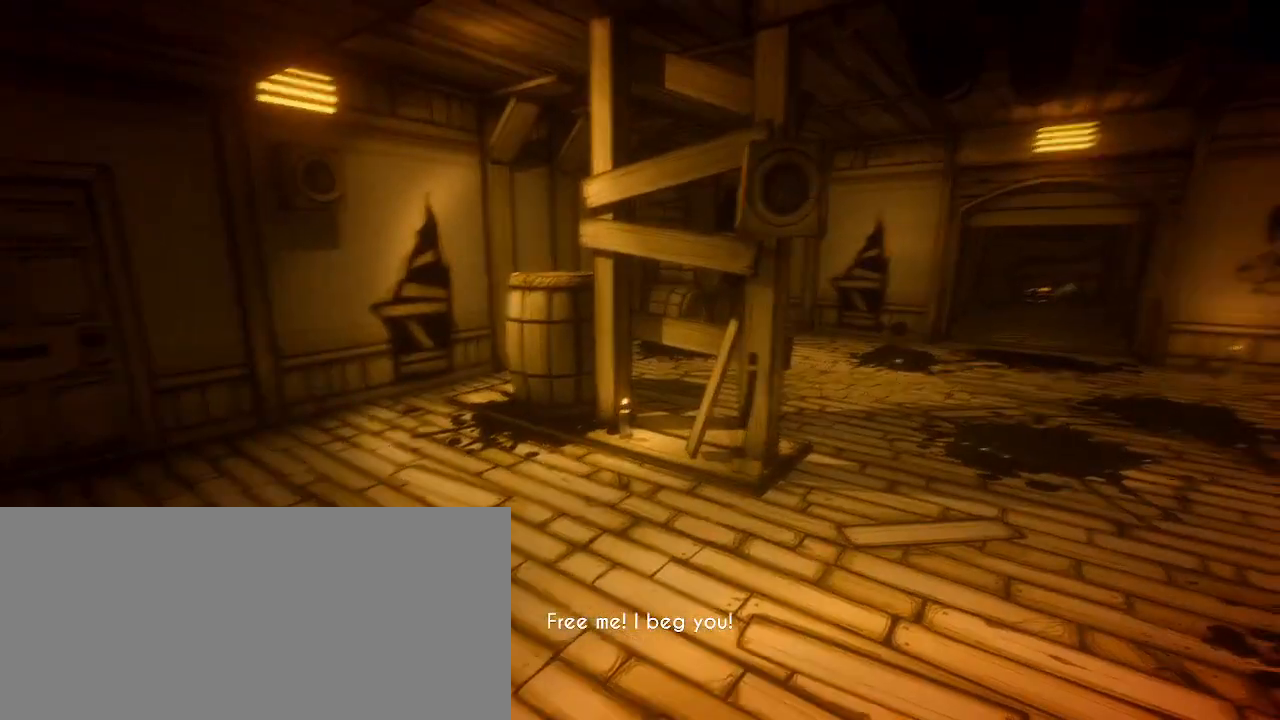
Gameplay with keyboard and mouse; each line is a JSON object with the keys and mouse buttons held at the frame after it. "events" lists presses ("down") and releases ("up") of "a", "ctrl", "d", "e", "f", "q", "r", "s", "shift", "space", "tab", "w", "mouse_left", "mouse_wheel", "mouse_right", "mouse_mb4" and "mouse_mb5" between this image and that frame as [ms after this image, input, new state], when the widget could be followed in between. "mouse_left", "mouse_wheel", "mouse_right", "mouse_mb4", "mouse_mb5" = the "left", "wheel", "right", "mb4", "mb5" buttons of the "mouse" list. No other keys are recorded. "wheel" means that the mouse wheel is clicked or scrolled. Mouse movement is not recorded.
{"keys": ["a", "shift"], "mouse": [], "events": [[200, "a", "down"], [433, "shift", "down"]]}
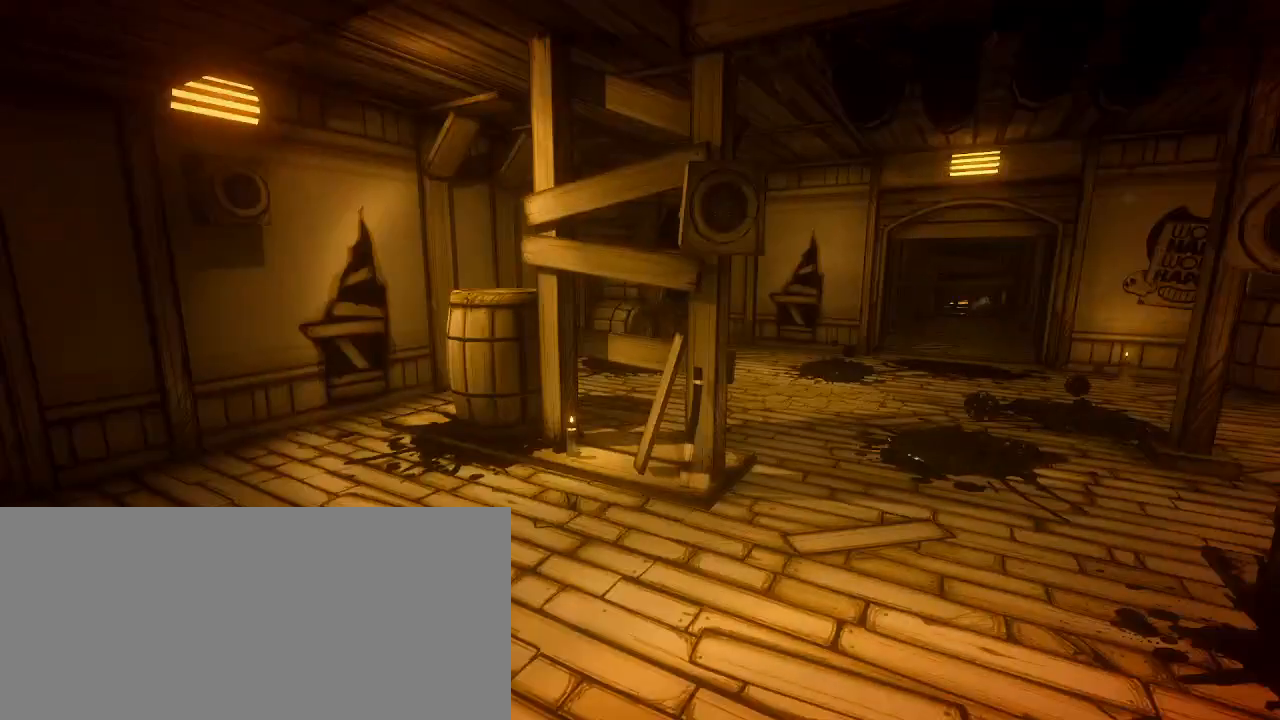
{"keys": ["a"], "mouse": [], "events": [[67, "a", "up"], [67, "w", "down"], [100, "shift", "up"], [400, "a", "down"], [500, "w", "up"]]}
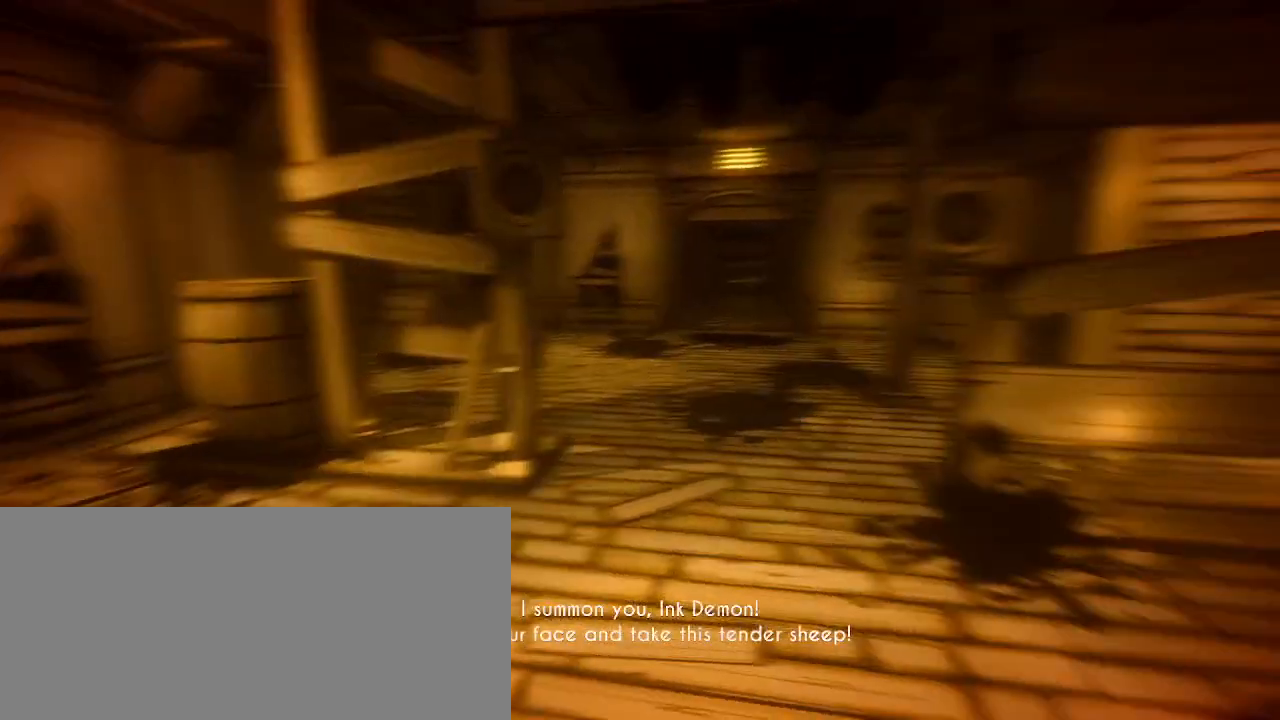
{"keys": ["d", "w"], "mouse": [], "events": [[400, "a", "up"], [400, "d", "down"], [400, "w", "down"]]}
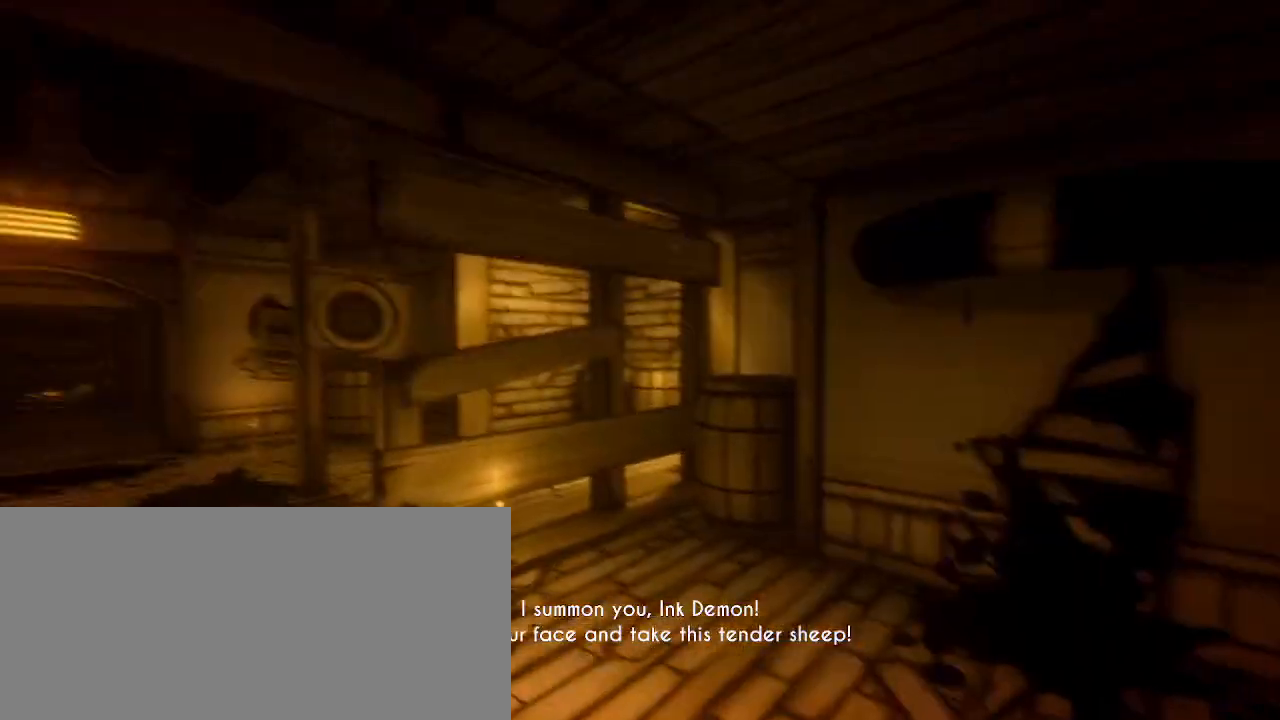
{"keys": ["d", "w"], "mouse": [], "events": [[100, "d", "up"], [133, "shift", "down"], [400, "d", "down"], [400, "shift", "up"]]}
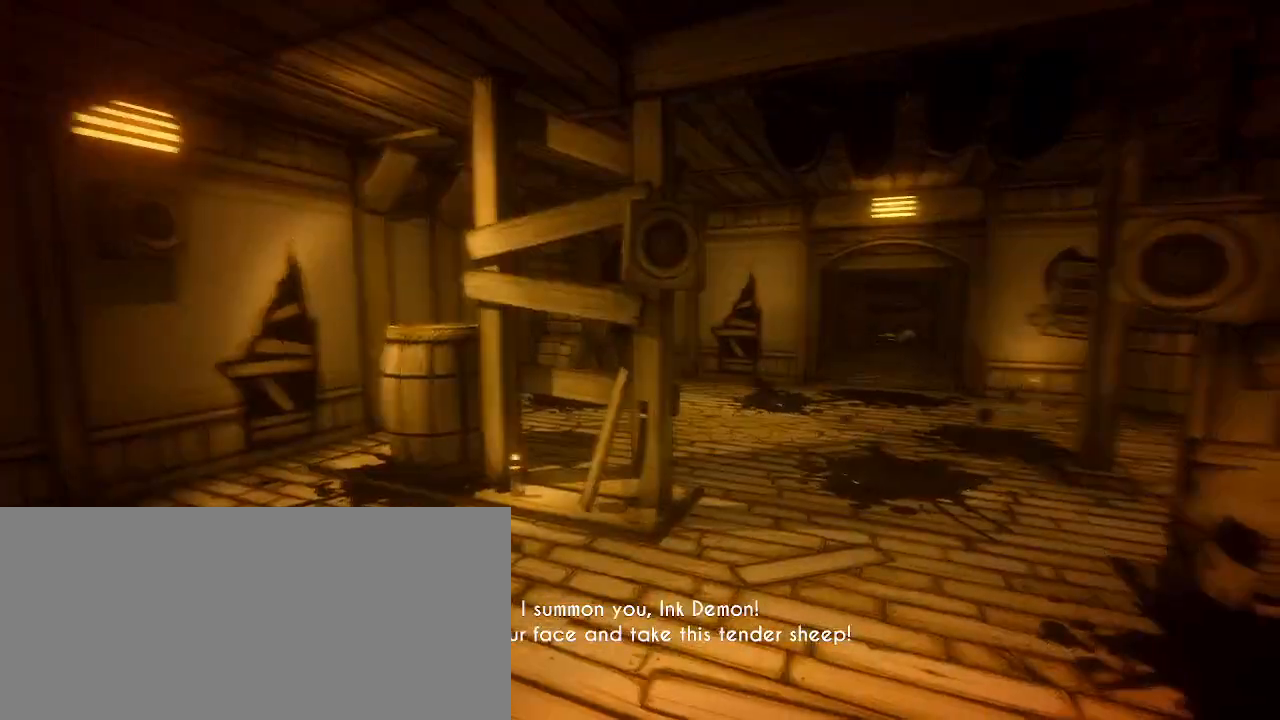
{"keys": ["w"], "mouse": [], "events": [[200, "d", "up"], [333, "a", "down"], [467, "a", "up"]]}